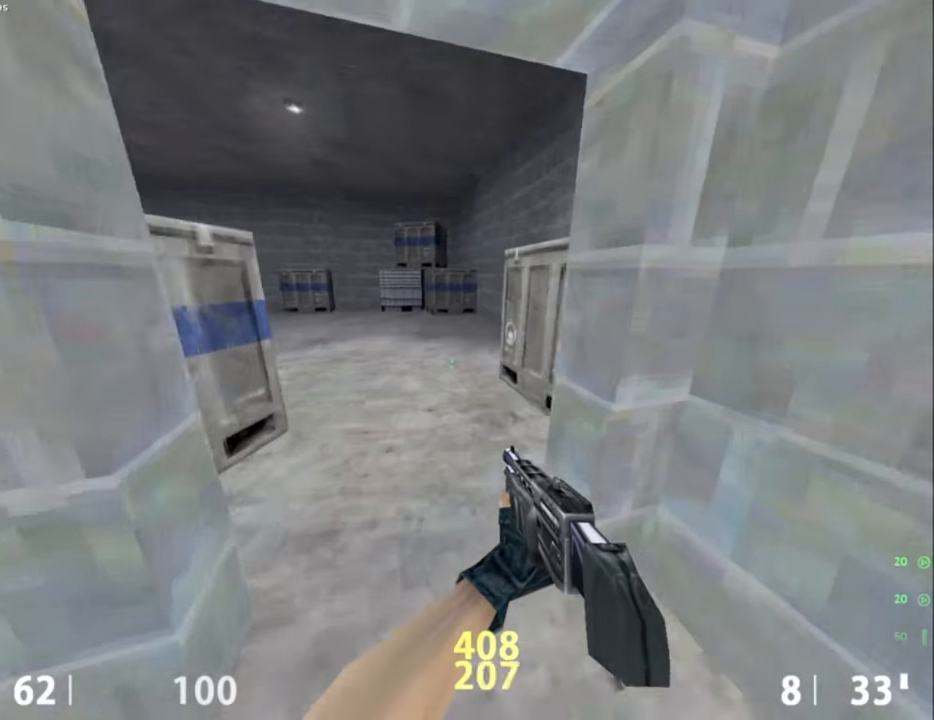
Gameplay with keyboard and mouse; each line is a JSON object with the keys and mouse buttons held at the frame after it. "events" lists presses ("down") and releases ("up") of "a", "alt", "caps_lock", "ctrl", "d", "e", "escape", "f", "f1", "f10", "f11", "f12", "f2", "f3", "f4", "f5", "f6", "f7", "f8", "f9", "q", "r", "s", "shift", "space", "tab", "w", "mouse_left", "mouse_middle", "mouse_right", "mouse_mb4", "mouse_mb5", "mouse_wheel_up" and "mouse_wheel_down" between this image and that frame as [ms after this image, input, new state], when the widget could be followed in between. "mouse_left", "mouse_middle", "mouse_right", "mouse_mb4", "mouse_mb5", "mouse_wheel_up", "mouse_wheel_down" = the "left", "middle", "right", "mb4", "mb5", "wheel_up", "wheel_down" buttons of the "mouse" list. No other keys are recorded. Not read: mouse_move.
{"keys": [], "mouse": [], "events": [[300, "w", "down"], [384, "w", "up"]]}
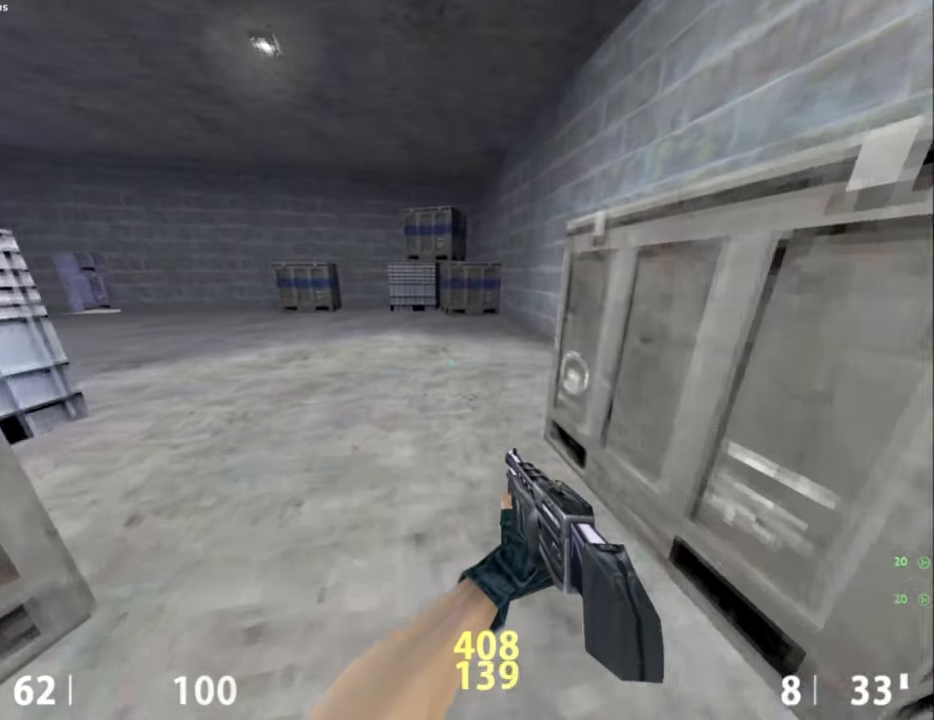
{"keys": ["tab"], "mouse": [], "events": [[500, "tab", "down"]]}
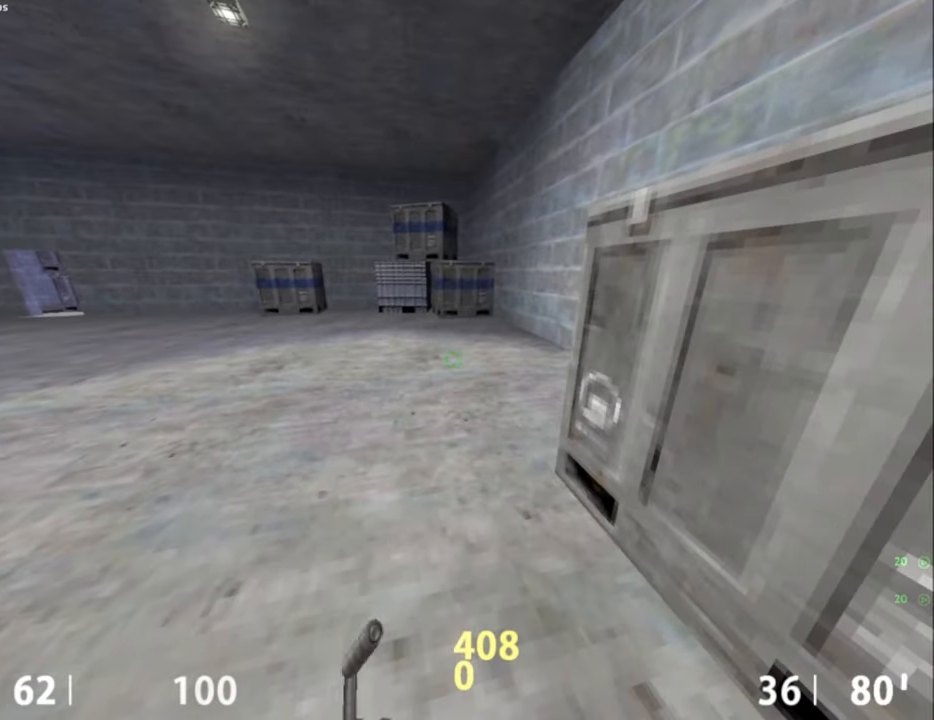
{"keys": [], "mouse": [], "events": [[100, "tab", "up"]]}
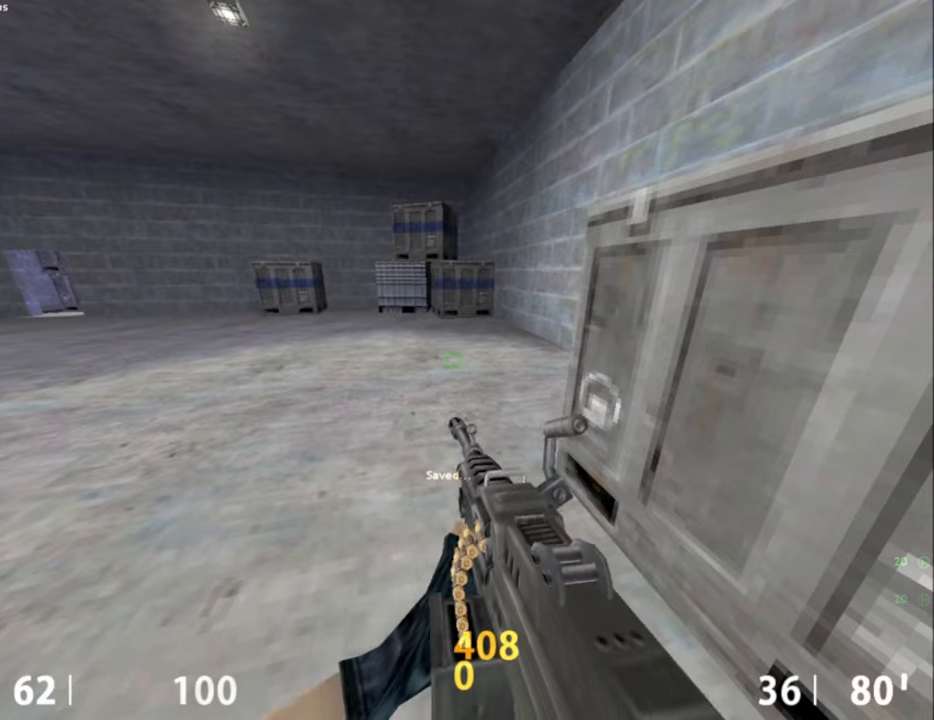
{"keys": ["a", "w"], "mouse": [], "events": [[350, "w", "down"], [434, "a", "down"]]}
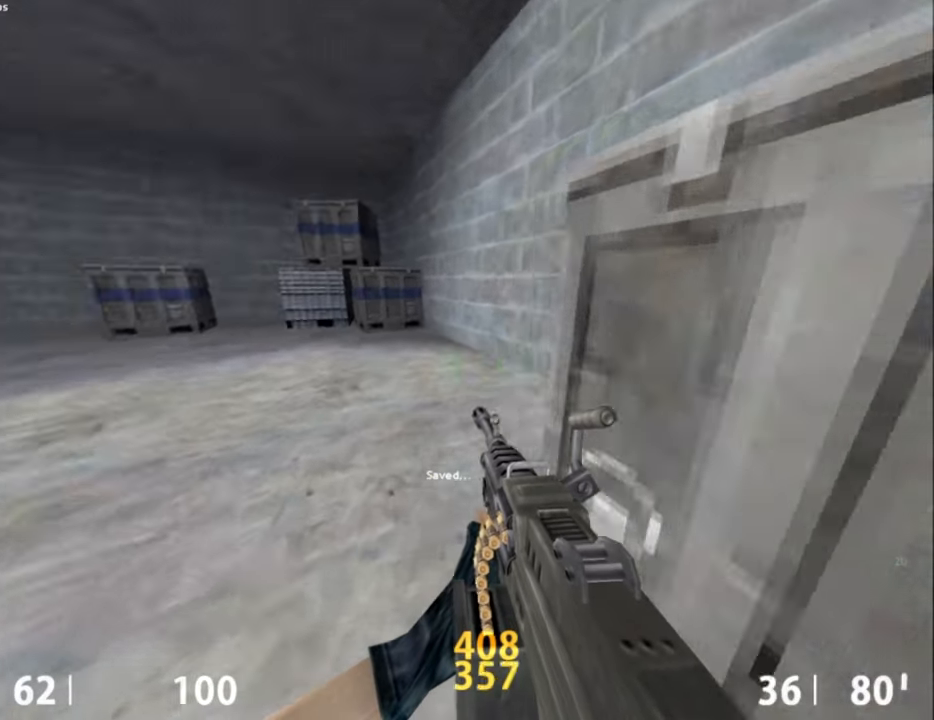
{"keys": ["d"], "mouse": [], "events": [[267, "space", "down"], [267, "w", "up"], [350, "space", "up"], [467, "d", "down"], [500, "a", "up"]]}
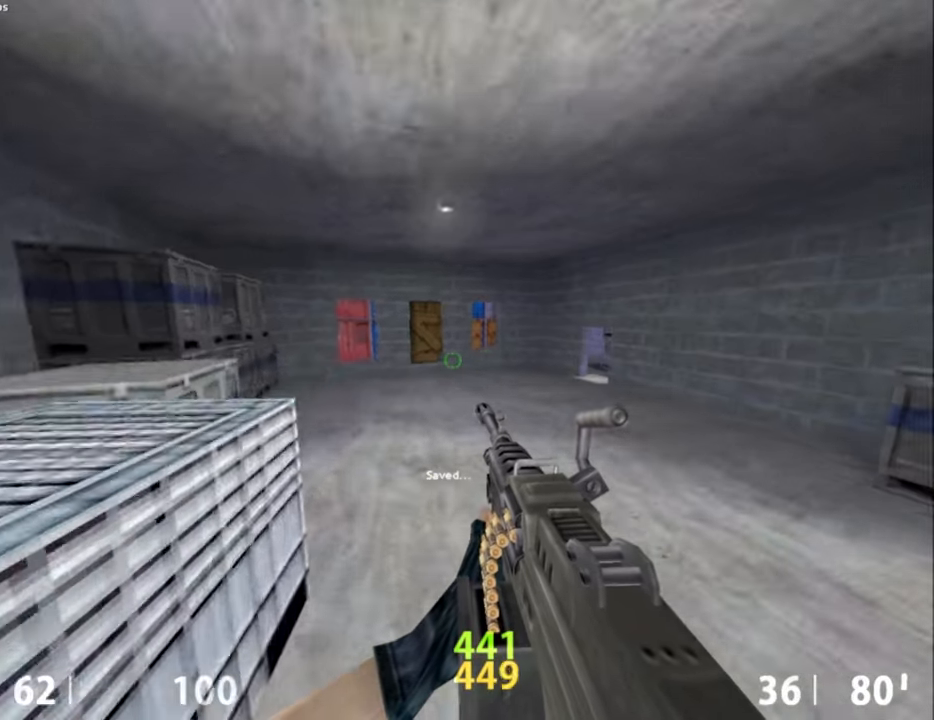
{"keys": ["a"], "mouse": ["wheel_down"], "events": [[234, "a", "down"], [234, "d", "up"], [367, "mouse_wheel_down", "down"]]}
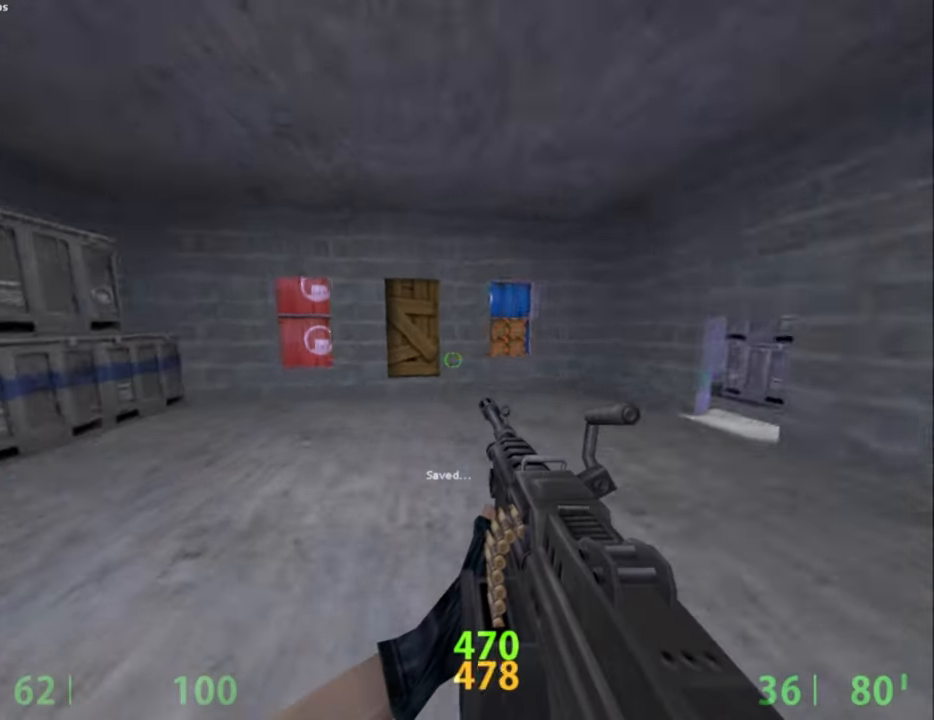
{"keys": ["d"], "mouse": [], "events": [[67, "mouse_wheel_down", "up"], [300, "a", "up"], [300, "d", "down"]]}
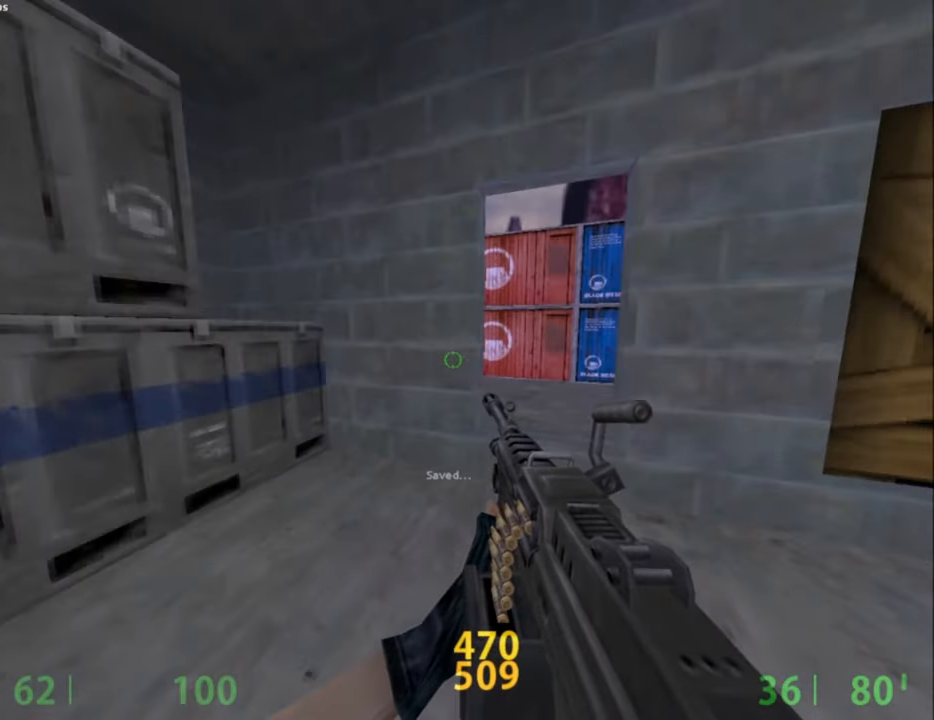
{"keys": ["a"], "mouse": [], "events": [[84, "mouse_wheel_down", "down"], [267, "a", "down"], [267, "d", "up"], [267, "mouse_wheel_down", "up"]]}
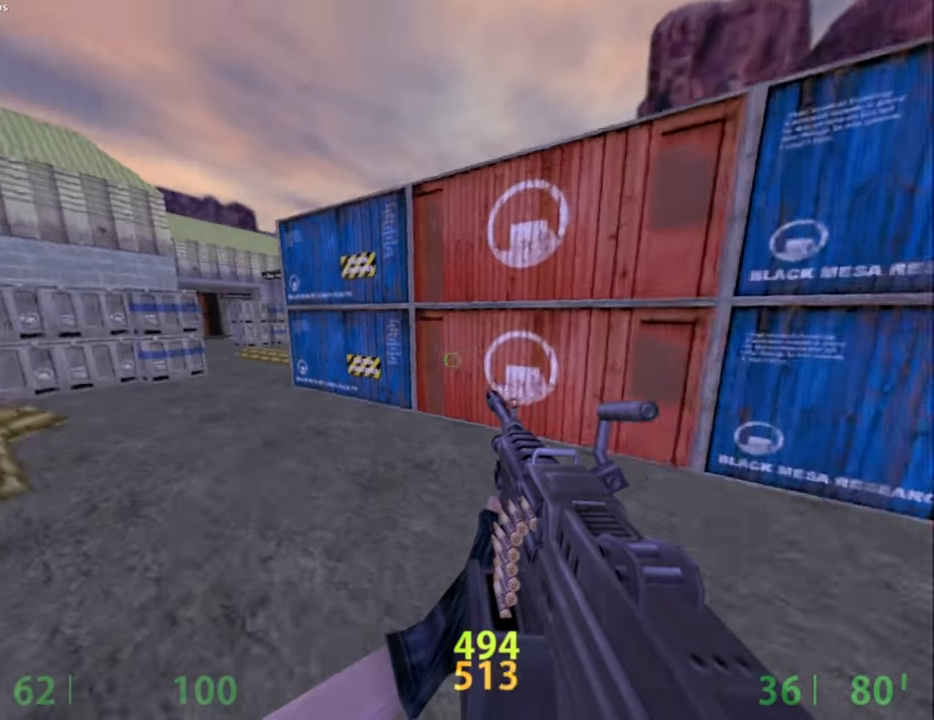
{"keys": ["a"], "mouse": [], "events": [[234, "mouse_wheel_down", "down"], [434, "mouse_wheel_down", "up"]]}
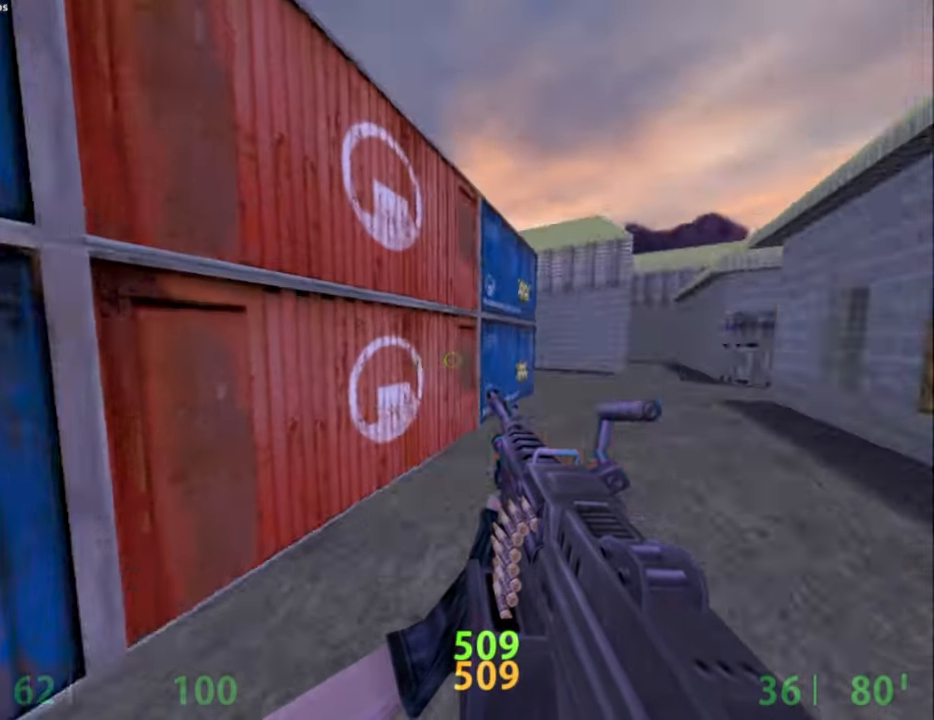
{"keys": ["a"], "mouse": ["wheel_down"], "events": [[67, "mouse_left", "down"], [334, "mouse_left", "up"], [334, "q", "down"], [434, "mouse_wheel_down", "down"], [434, "q", "up"]]}
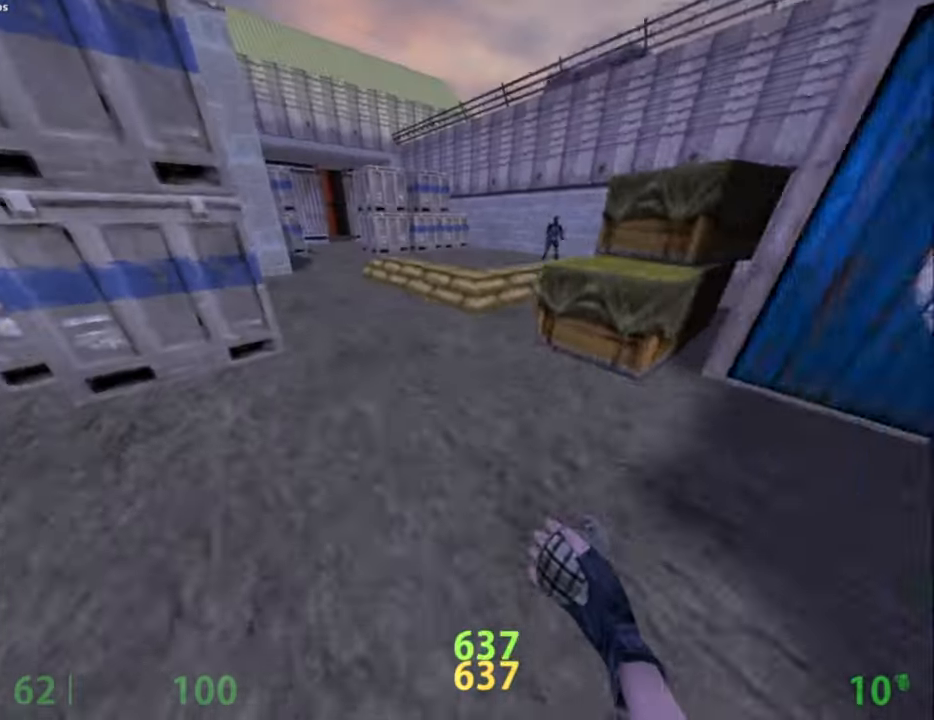
{"keys": ["a"], "mouse": [], "events": [[34, "a", "up"], [34, "d", "down"], [134, "mouse_wheel_down", "up"], [217, "a", "down"], [217, "d", "up"]]}
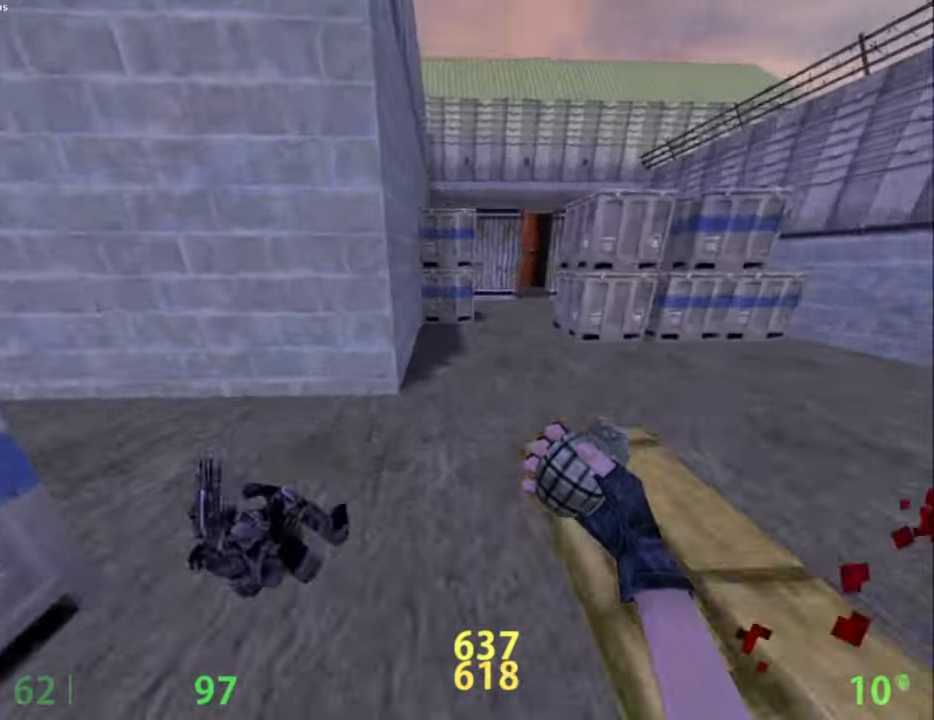
{"keys": ["d"], "mouse": [], "events": [[134, "mouse_wheel_down", "down"], [184, "a", "up"], [284, "d", "down"], [334, "mouse_wheel_down", "up"]]}
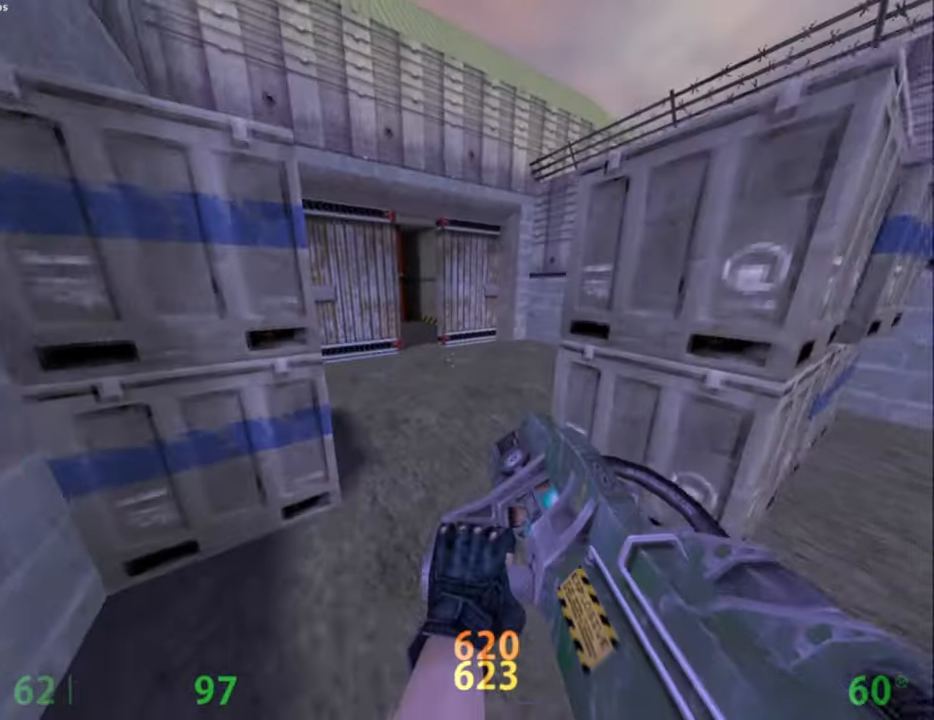
{"keys": ["a"], "mouse": [], "events": [[100, "a", "down"], [100, "d", "up"], [300, "mouse_wheel_down", "down"], [484, "mouse_wheel_down", "up"]]}
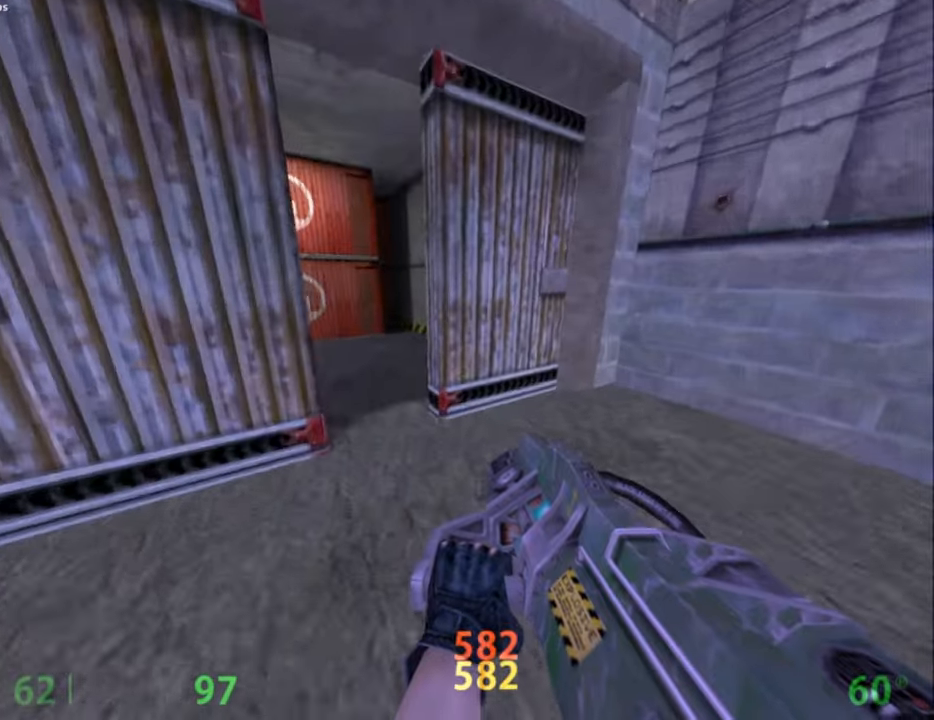
{"keys": ["a"], "mouse": ["wheel_down"], "events": [[400, "mouse_wheel_down", "down"]]}
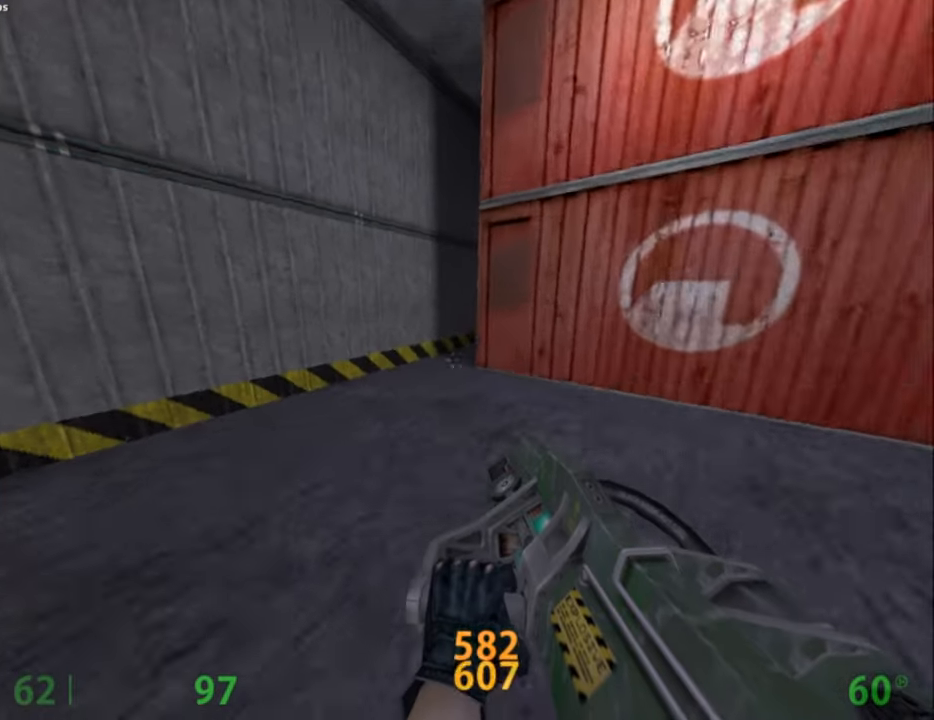
{"keys": ["d"], "mouse": [], "events": [[100, "mouse_wheel_down", "up"], [134, "a", "up"], [134, "d", "down"], [134, "mouse_right", "down"], [234, "mouse_right", "up"]]}
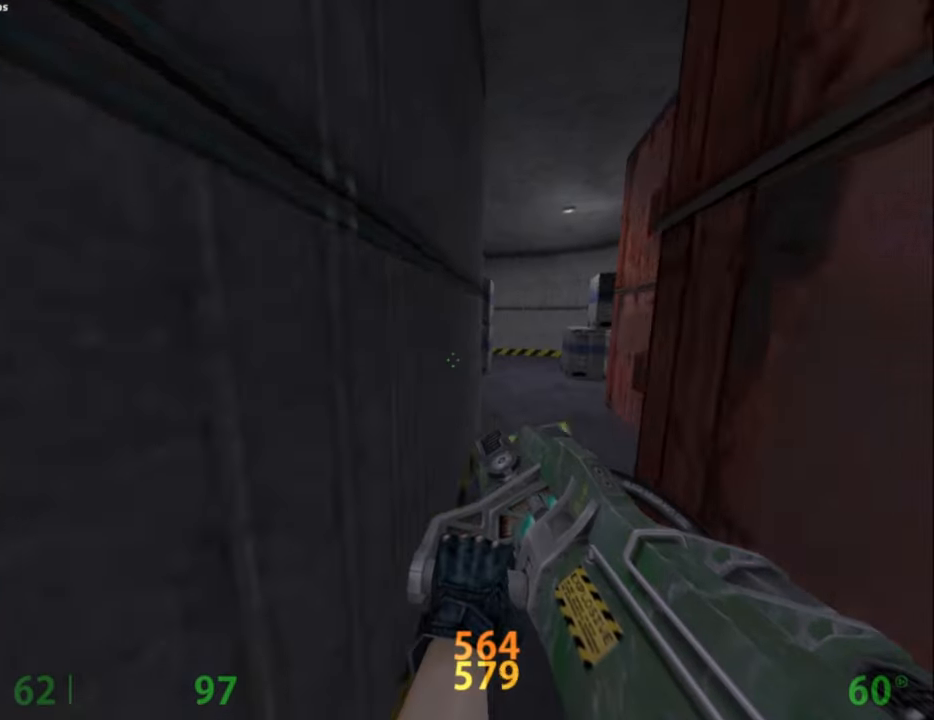
{"keys": [], "mouse": [], "events": [[150, "mouse_wheel_down", "down"], [200, "d", "up"], [250, "a", "down"], [350, "a", "up"], [350, "mouse_wheel_down", "up"]]}